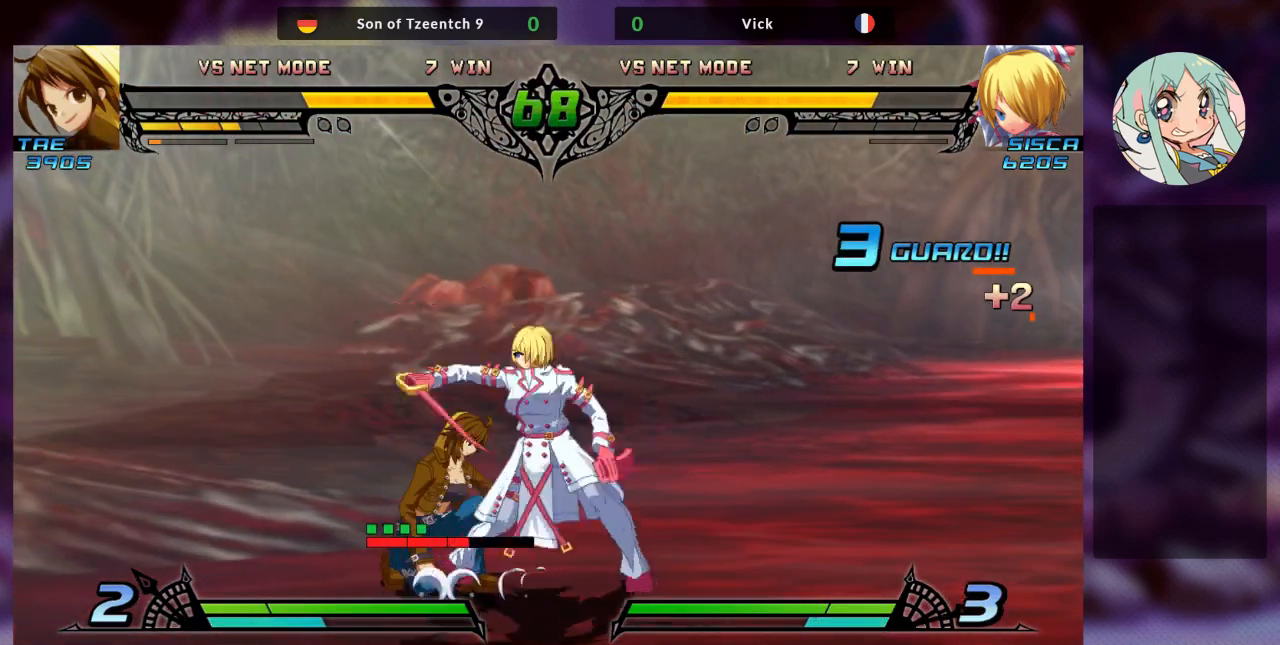
Gameplay with a controller (arcade stick); each line is a JSON object with the inputs held at the frame after it (dt_ms = milliseconds from this image to that frame). "events" lists button and stick changes between this image and that frame as [ms after this image, input, new state], when the widget could be followed in between. Not read: L3 R3.
{"dt_ms": 500, "buttons": ["SQUARE"], "left_stick": "down-right", "events": [[100, "left_stick", "down-right"], [133, "SQUARE", "down"], [233, "SQUARE", "up"], [300, "SQUARE", "down"], [433, "SQUARE", "up"], [500, "SQUARE", "down"]]}
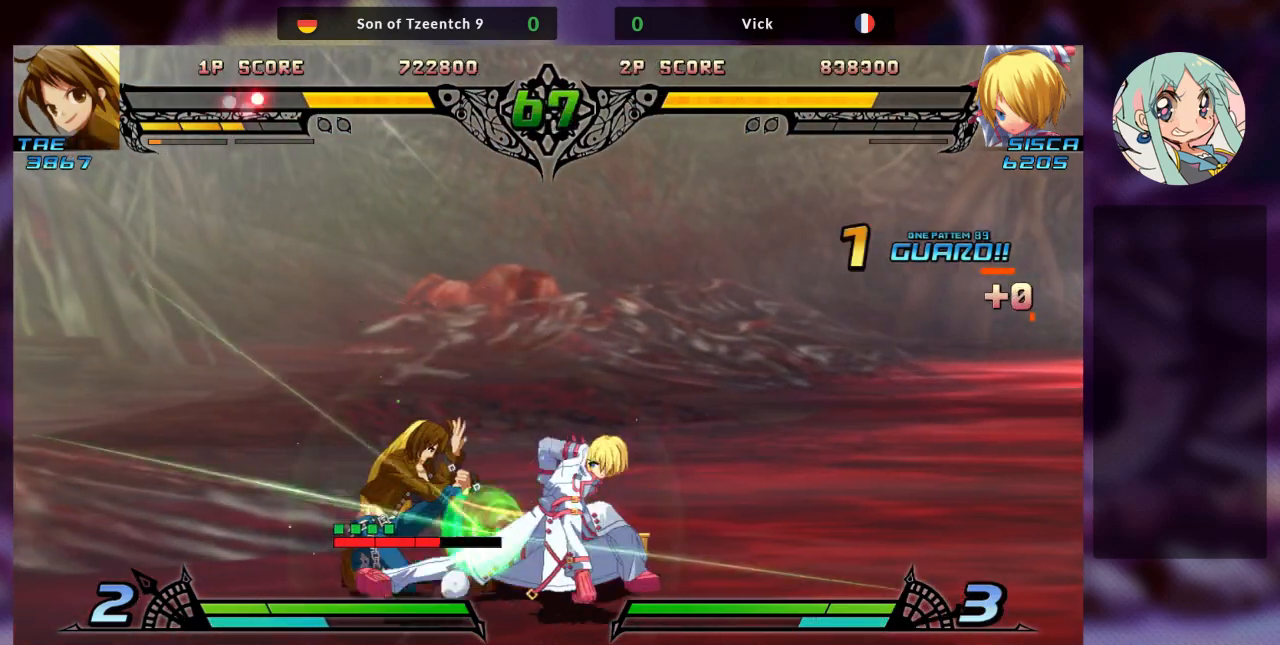
{"dt_ms": 1000, "buttons": [], "left_stick": "center"}
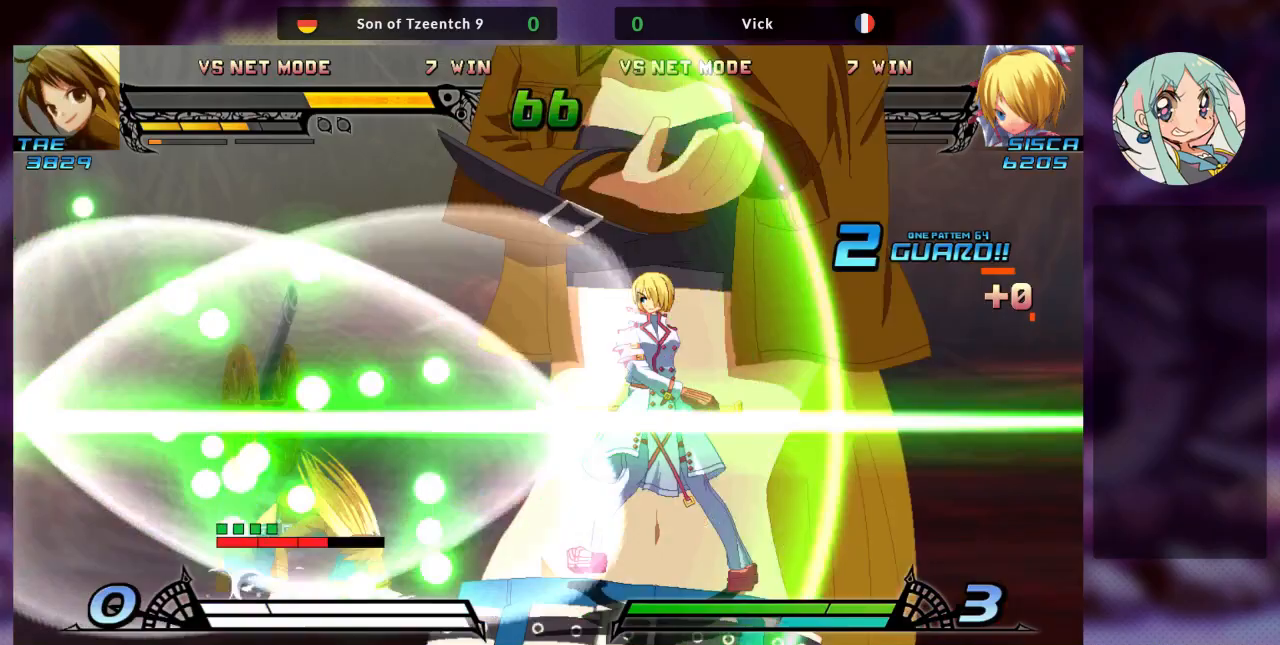
{"dt_ms": 500, "buttons": [], "left_stick": "right", "events": [[233, "left_stick", "right"]]}
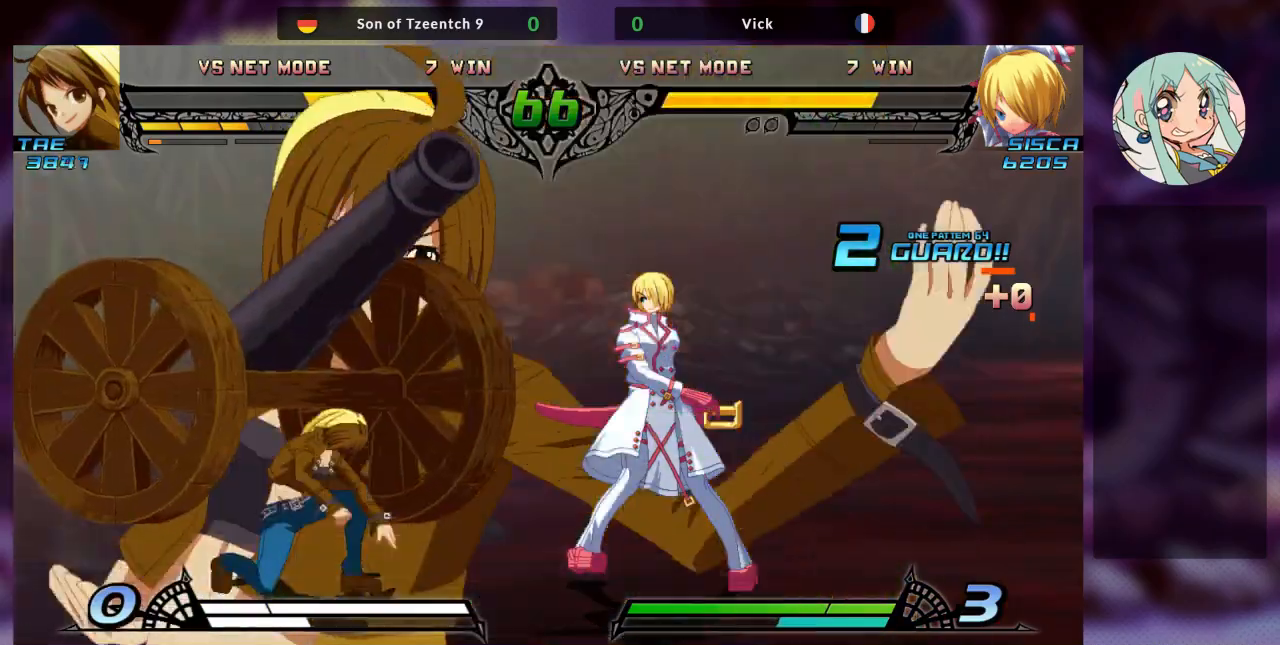
{"dt_ms": 500, "buttons": [], "left_stick": "right", "events": []}
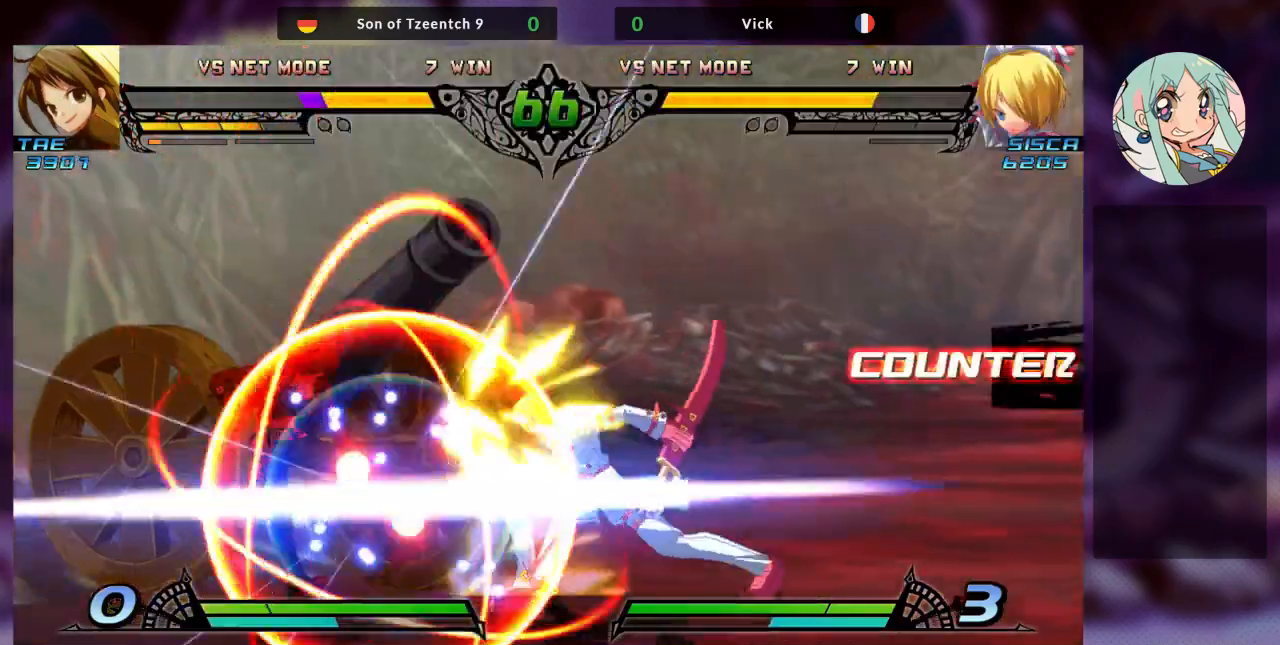
{"dt_ms": 500, "buttons": [], "left_stick": "right", "events": []}
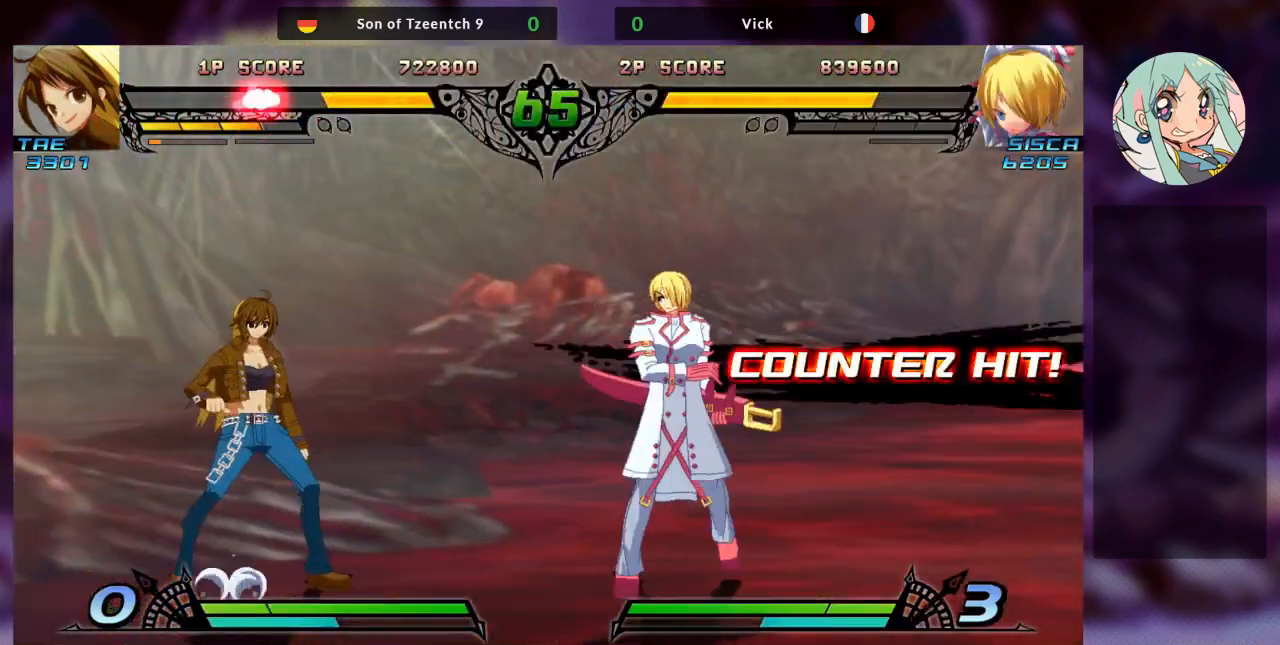
{"dt_ms": 500, "buttons": [], "left_stick": "center", "events": [[133, "left_stick", "down"], [233, "SQUARE", "down"], [233, "left_stick", "center"], [300, "SQUARE", "up"]]}
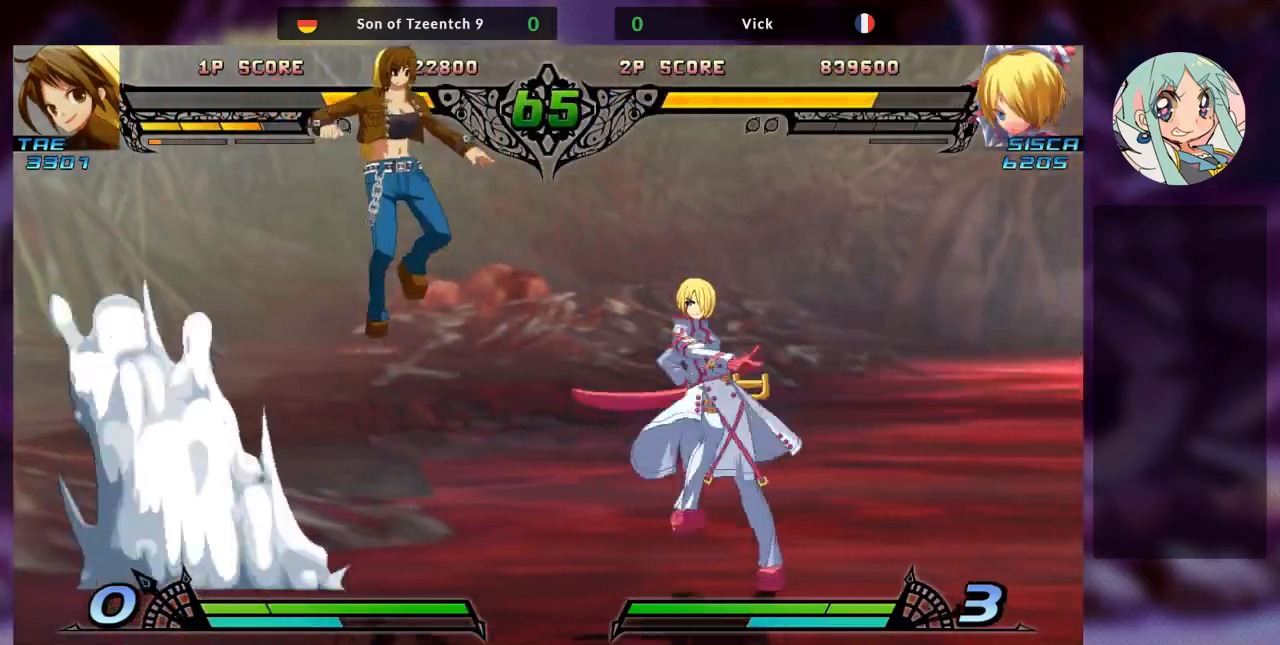
{"dt_ms": 500, "buttons": [], "left_stick": "down-right", "events": [[233, "left_stick", "right"], [467, "left_stick", "down-right"]]}
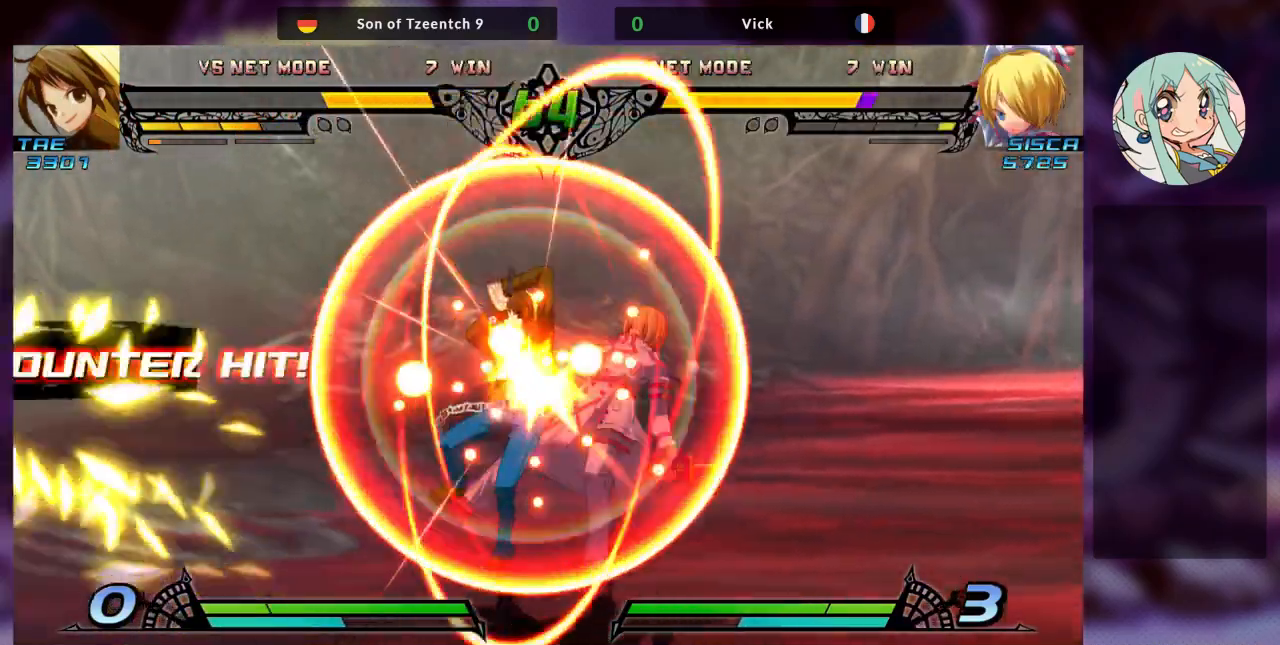
{"dt_ms": 500, "buttons": ["SQUARE"], "left_stick": "down-right", "events": [[33, "SQUARE", "down"], [167, "SQUARE", "up"], [233, "SQUARE", "down"], [333, "SQUARE", "up"], [400, "SQUARE", "down"]]}
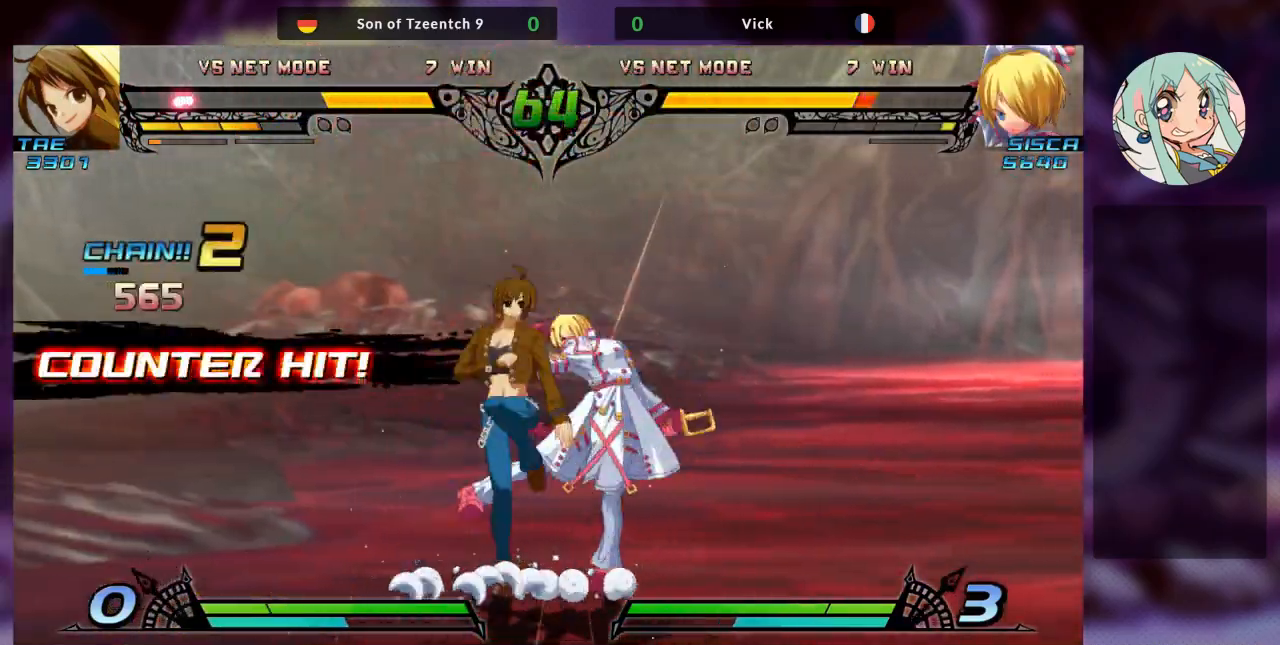
{"dt_ms": 500, "buttons": [], "left_stick": "down-right", "events": [[33, "SQUARE", "up"], [133, "SQUARE", "down"], [267, "SQUARE", "up"]]}
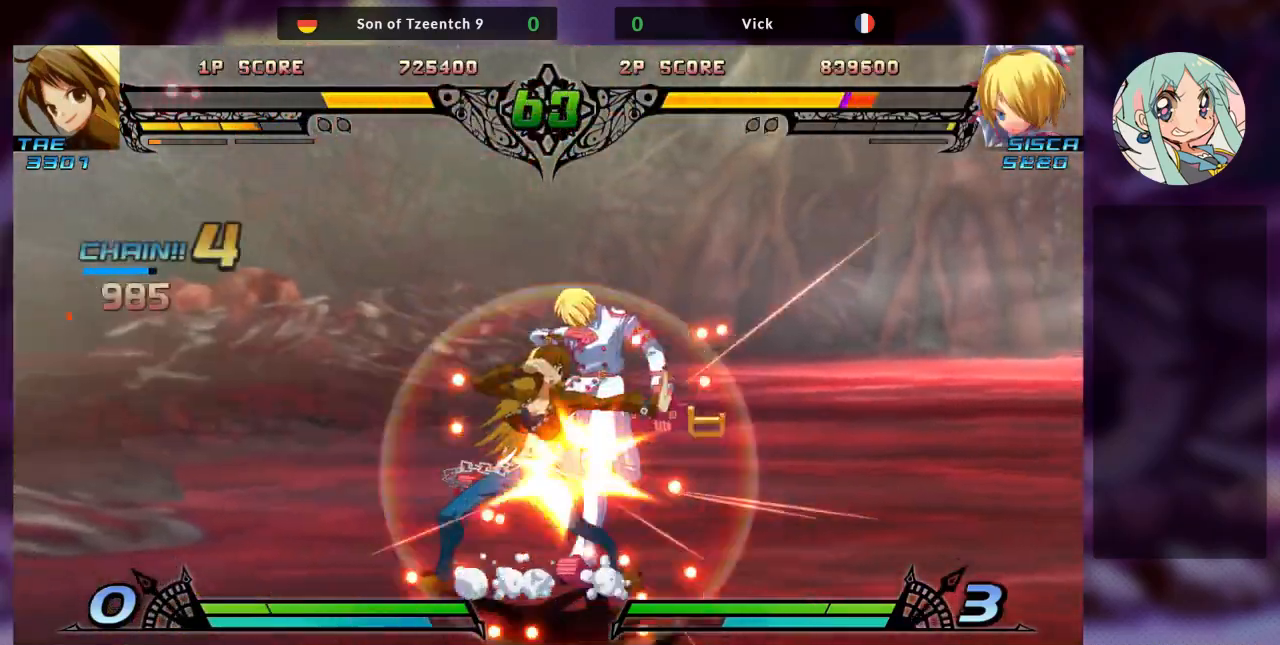
{"dt_ms": 500, "buttons": [], "left_stick": "down-right", "events": [[33, "SQUARE", "down"], [167, "SQUARE", "up"], [333, "SQUARE", "down"], [467, "SQUARE", "up"]]}
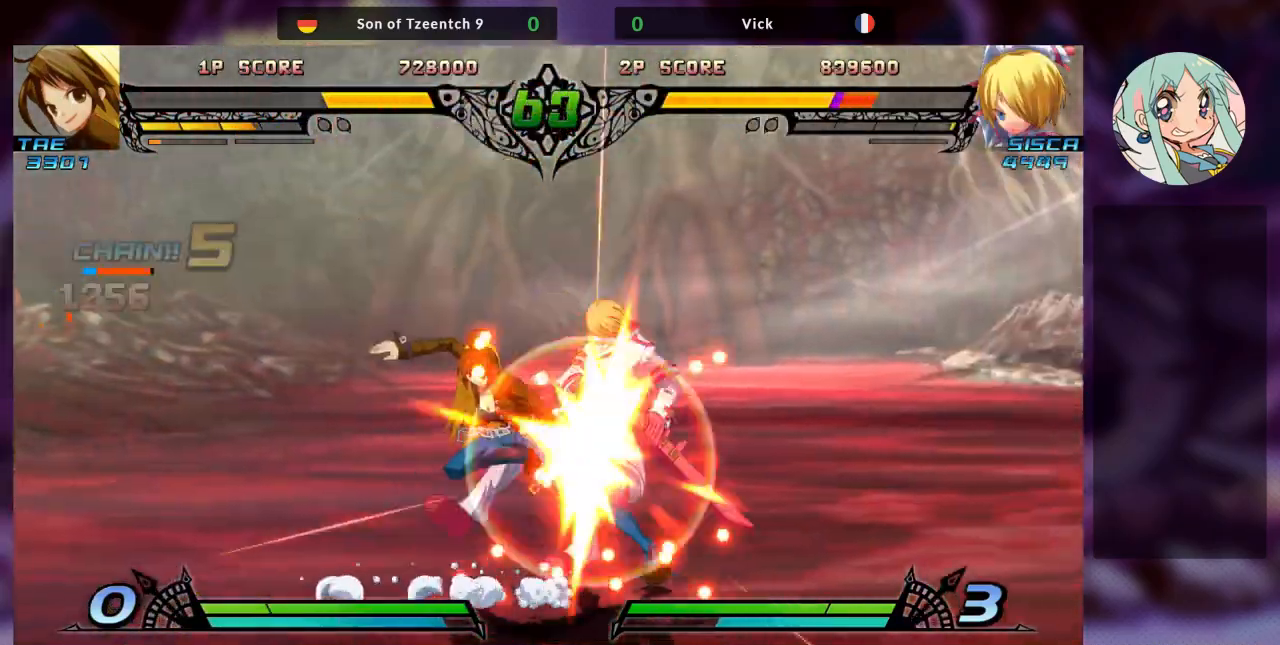
{"dt_ms": 500, "buttons": ["SQUARE"], "left_stick": "down-right", "events": [[167, "SQUARE", "down"], [300, "SQUARE", "up"], [433, "SQUARE", "down"]]}
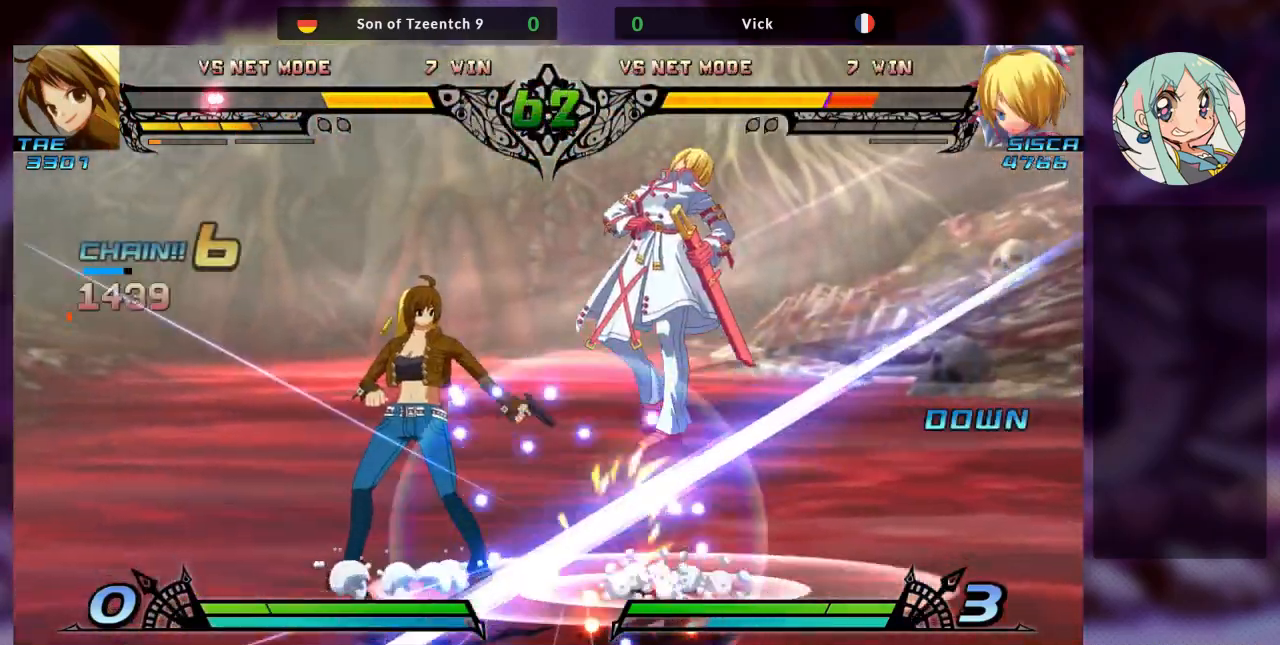
{"dt_ms": 500, "buttons": ["TRIANGLE"], "left_stick": "down", "events": [[67, "SQUARE", "up"], [133, "TRIANGLE", "down"], [267, "TRIANGLE", "up"], [400, "left_stick", "left"], [467, "left_stick", "down"], [500, "TRIANGLE", "down"]]}
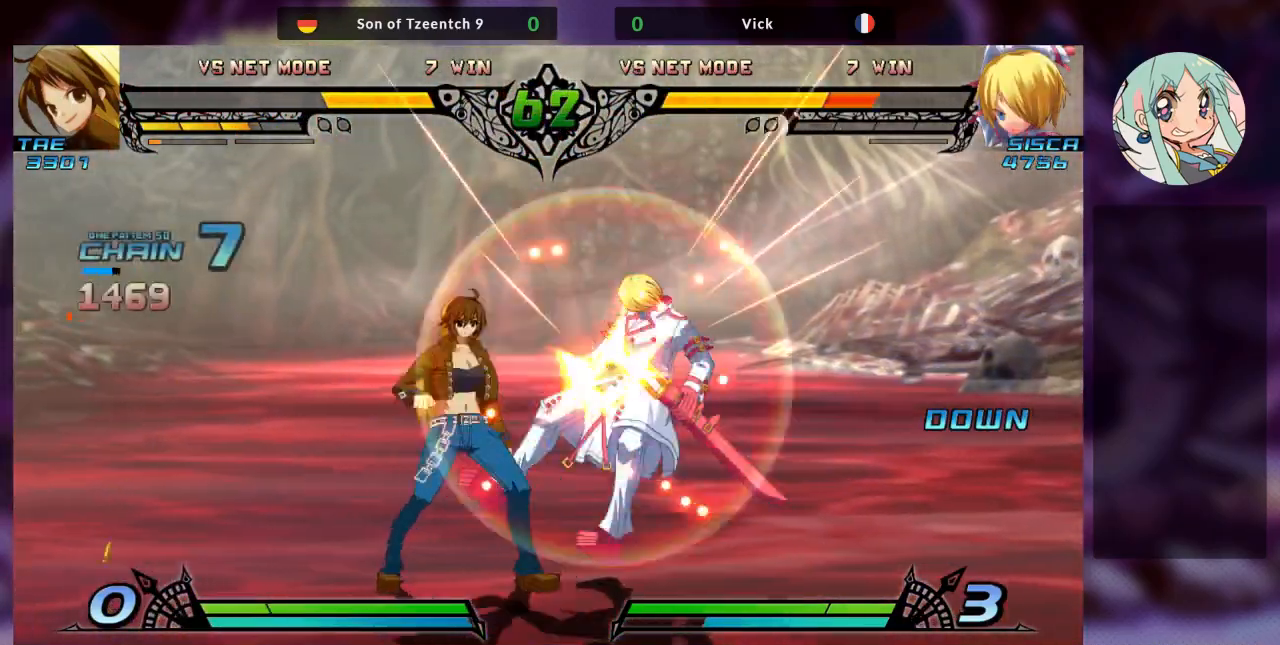
{"dt_ms": 500, "buttons": [], "left_stick": "down-right", "events": [[100, "TRIANGLE", "up"], [133, "left_stick", "left"], [200, "TRIANGLE", "down"], [267, "left_stick", "center"], [333, "SQUARE", "down"], [367, "TRIANGLE", "up"], [367, "left_stick", "down-right"], [467, "SQUARE", "up"]]}
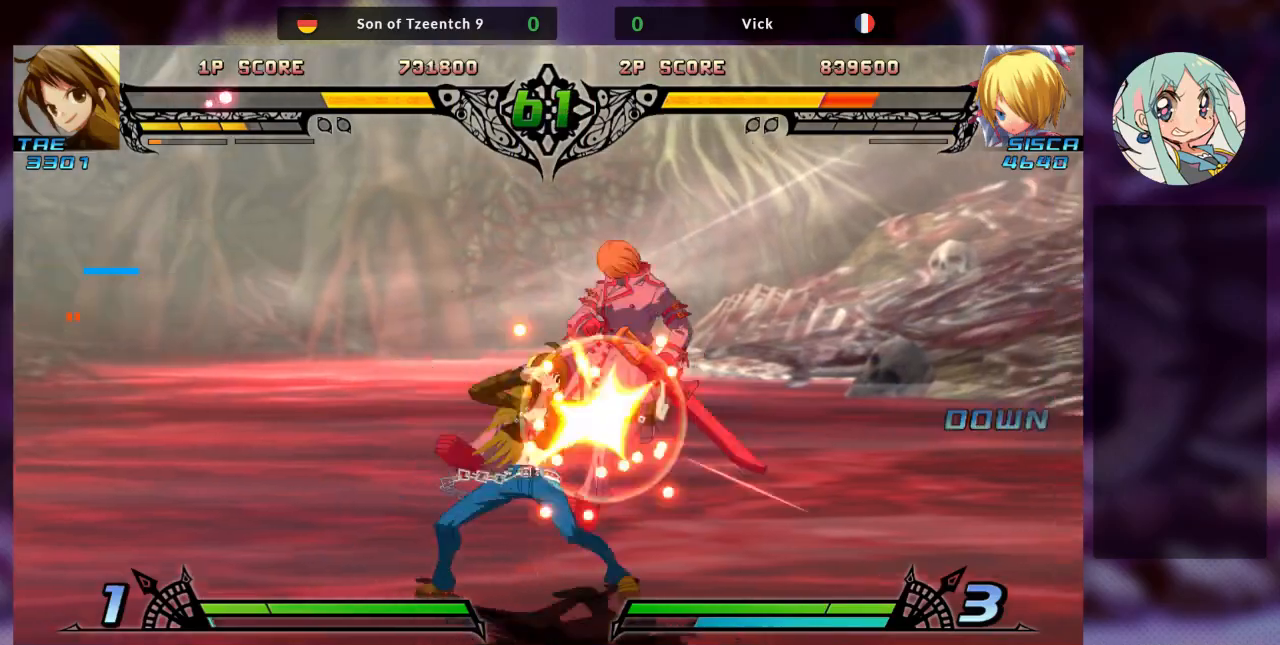
{"dt_ms": 500, "buttons": ["TRIANGLE"], "left_stick": "down-right", "events": [[67, "SQUARE", "down"], [233, "SQUARE", "up"], [267, "SQUARE", "down"], [400, "SQUARE", "up"], [467, "TRIANGLE", "down"]]}
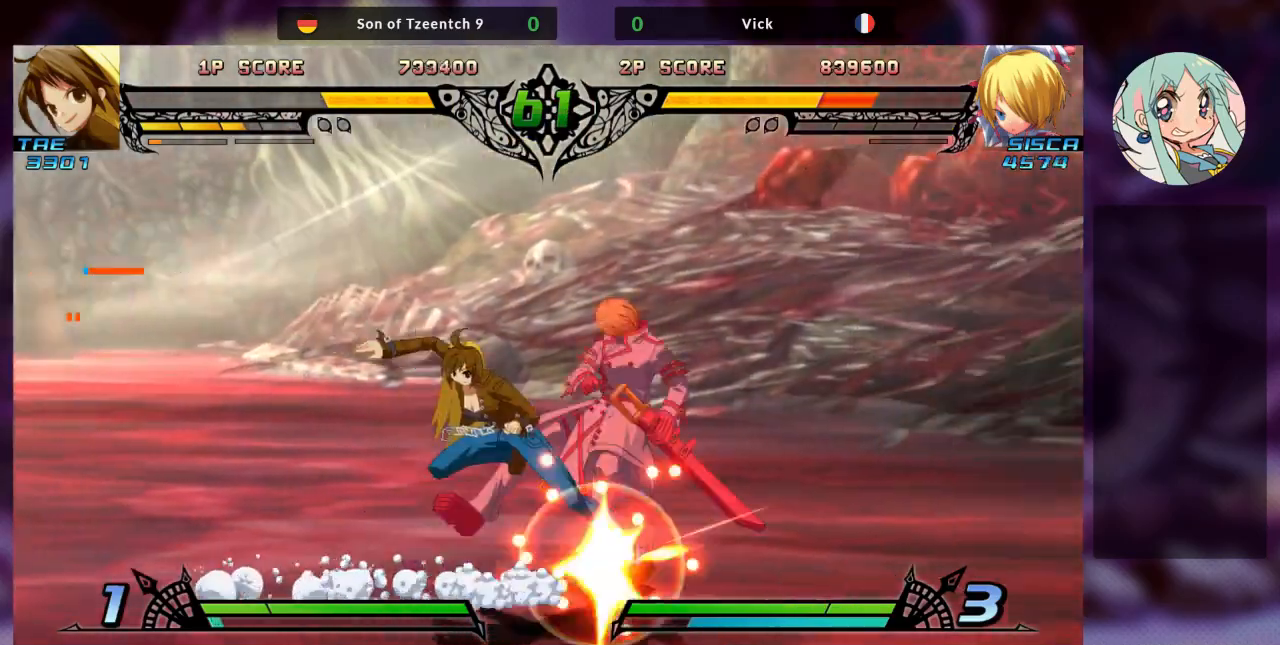
{"dt_ms": 500, "buttons": ["CROSS", "SQUARE", "TRIANGLE"], "left_stick": "right", "events": [[33, "SQUARE", "down"], [100, "TRIANGLE", "up"], [100, "left_stick", "right"], [167, "SQUARE", "up"], [200, "TRIANGLE", "down"], [233, "SQUARE", "down"], [333, "TRIANGLE", "up"], [367, "SQUARE", "up"], [400, "CROSS", "down"], [467, "SQUARE", "down"], [467, "TRIANGLE", "down"]]}
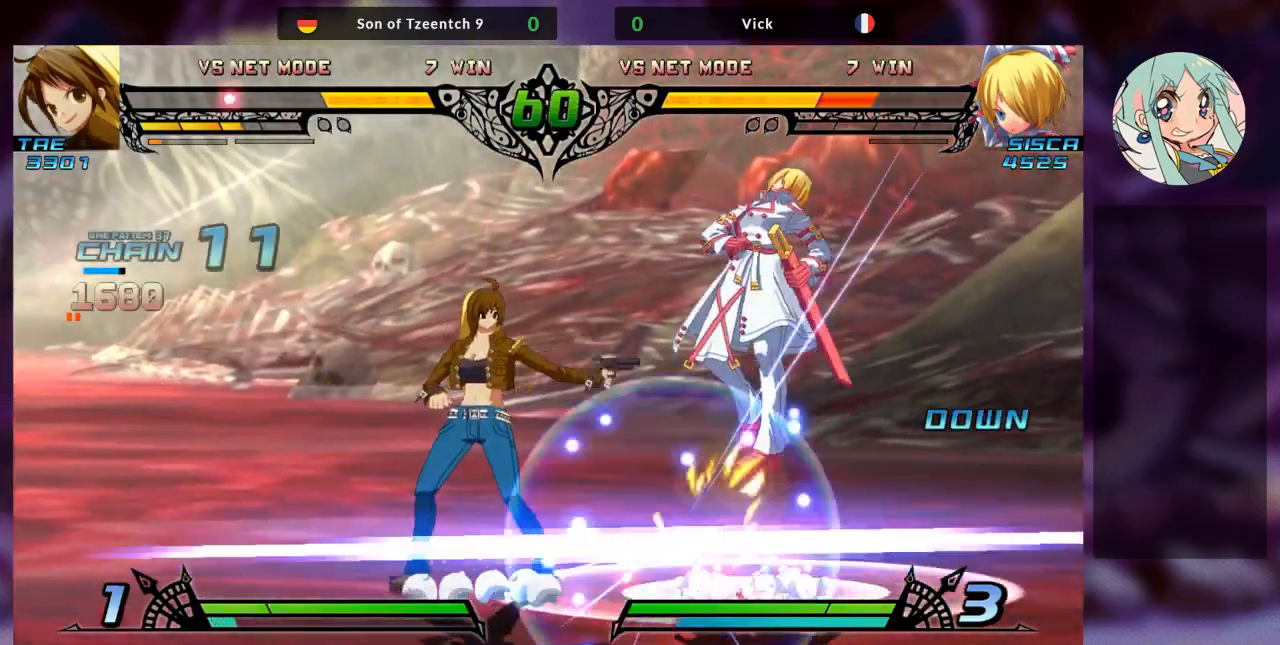
{"dt_ms": 500, "buttons": ["SQUARE"], "left_stick": "right", "events": [[67, "TRIANGLE", "up"], [133, "SQUARE", "up"], [167, "CROSS", "up"], [200, "SQUARE", "down"], [200, "TRIANGLE", "down"], [333, "SQUARE", "up"], [333, "TRIANGLE", "up"], [500, "SQUARE", "down"]]}
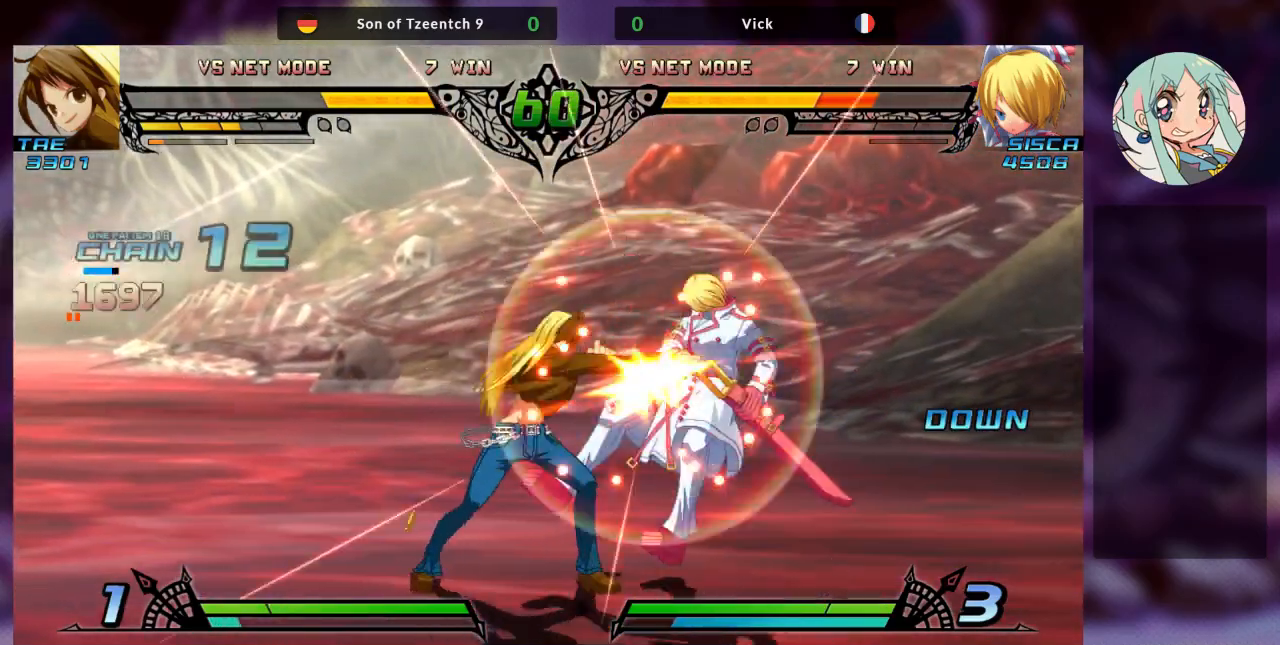
{"dt_ms": 500, "buttons": ["CROSS", "SQUARE", "TRIANGLE"], "left_stick": "left", "events": [[100, "left_stick", "down-right"], [133, "SQUARE", "up"], [233, "SQUARE", "down"], [367, "CROSS", "down"], [367, "SQUARE", "up"], [367, "TRIANGLE", "down"], [400, "left_stick", "up"], [467, "SQUARE", "down"], [500, "left_stick", "left"]]}
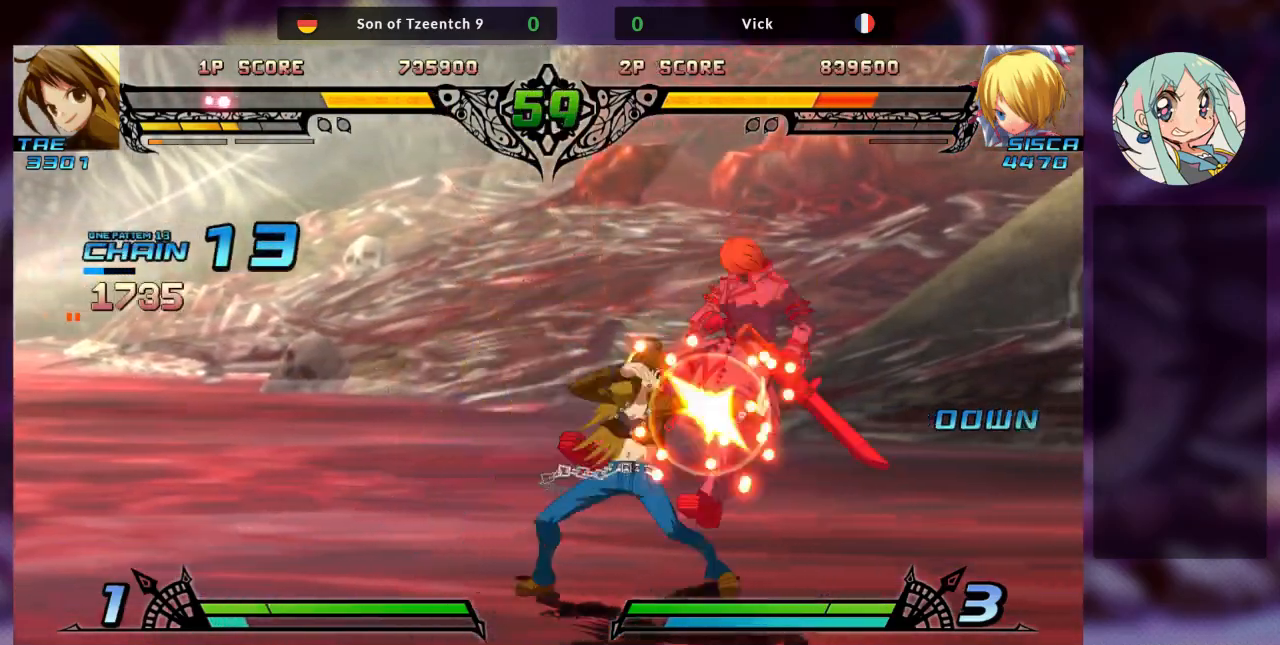
{"dt_ms": 500, "buttons": [], "left_stick": "right", "events": [[33, "CROSS", "up"], [33, "TRIANGLE", "up"], [67, "SQUARE", "up"], [100, "TRIANGLE", "down"], [133, "SQUARE", "down"], [200, "CROSS", "down"], [233, "SQUARE", "up"], [233, "TRIANGLE", "up"], [300, "TRIANGLE", "down"], [333, "CROSS", "up"], [333, "SQUARE", "down"], [400, "TRIANGLE", "up"], [433, "left_stick", "right"], [467, "SQUARE", "up"]]}
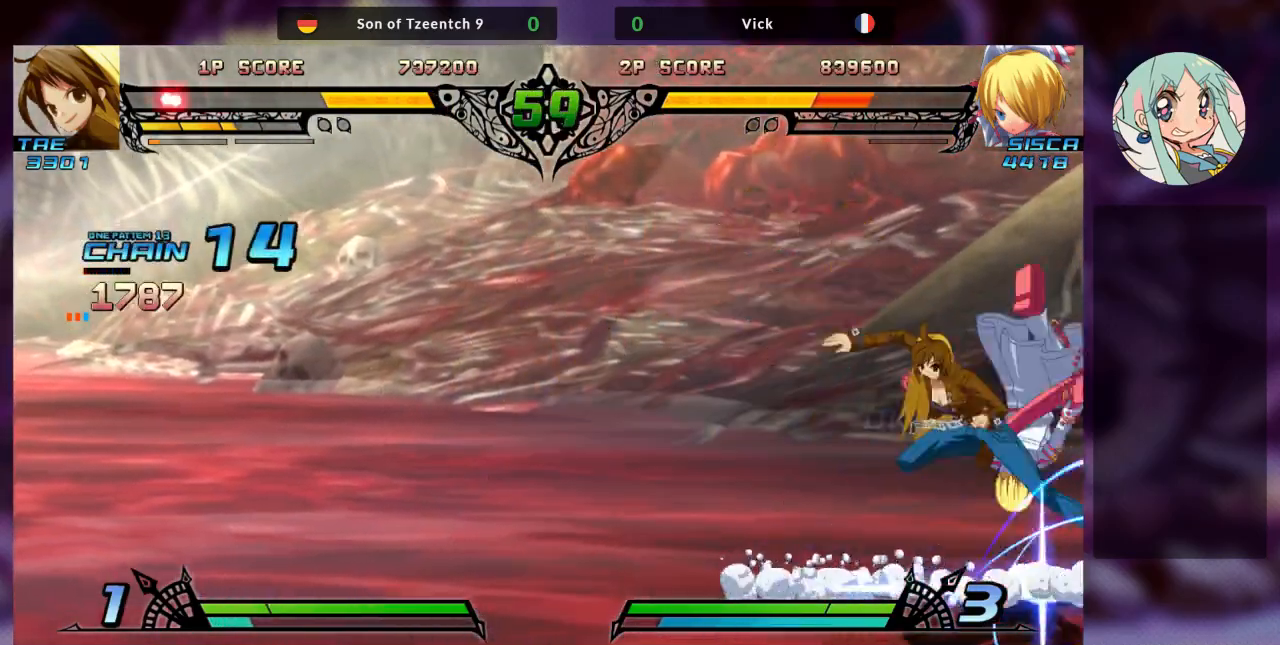
{"dt_ms": 500, "buttons": ["SQUARE", "TRIANGLE"], "left_stick": "center", "events": [[33, "R1", "down"], [33, "SQUARE", "down"], [67, "TRIANGLE", "down"], [200, "SQUARE", "up"], [233, "SQUARE", "down"], [333, "TRIANGLE", "up"], [367, "SQUARE", "up"], [433, "TRIANGLE", "down"], [467, "R1", "up"], [467, "SQUARE", "down"], [467, "left_stick", "center"]]}
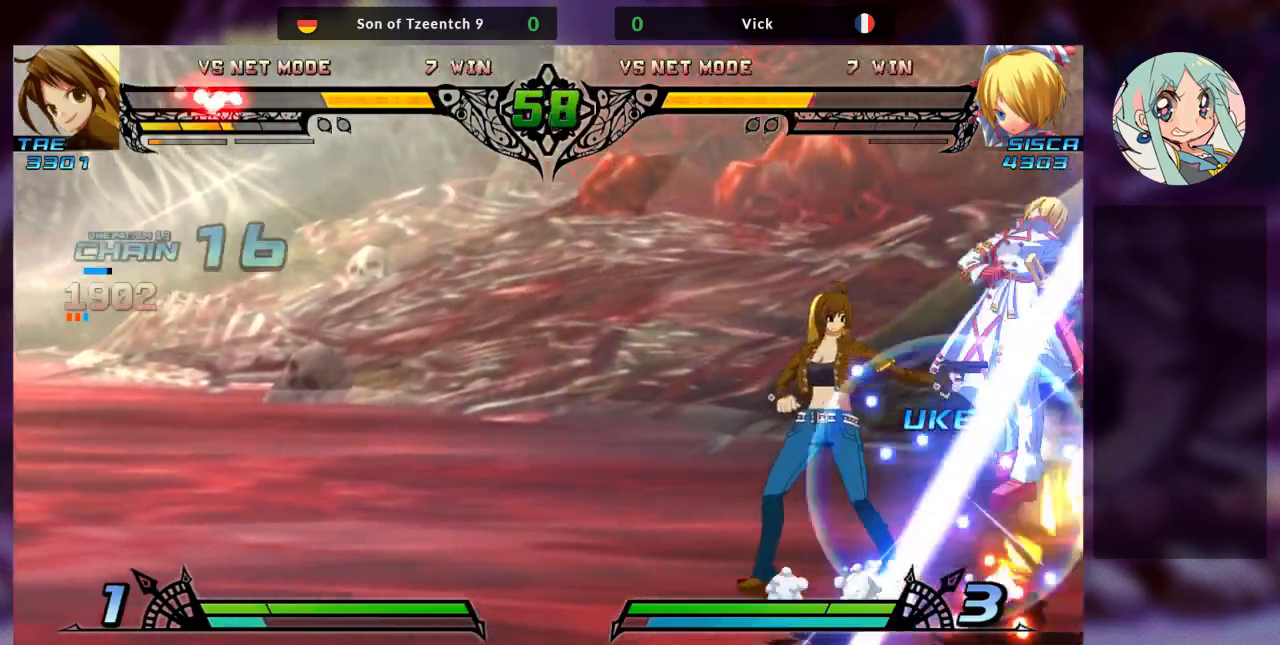
{"dt_ms": 500, "buttons": ["SQUARE", "TRIANGLE"], "left_stick": "right", "events": [[33, "left_stick", "left"], [67, "TRIANGLE", "up"], [100, "SQUARE", "up"], [167, "SQUARE", "down"], [167, "TRIANGLE", "down"], [300, "TRIANGLE", "up"], [333, "SQUARE", "up"], [400, "left_stick", "center"], [433, "TRIANGLE", "down"], [467, "left_stick", "right"], [500, "SQUARE", "down"]]}
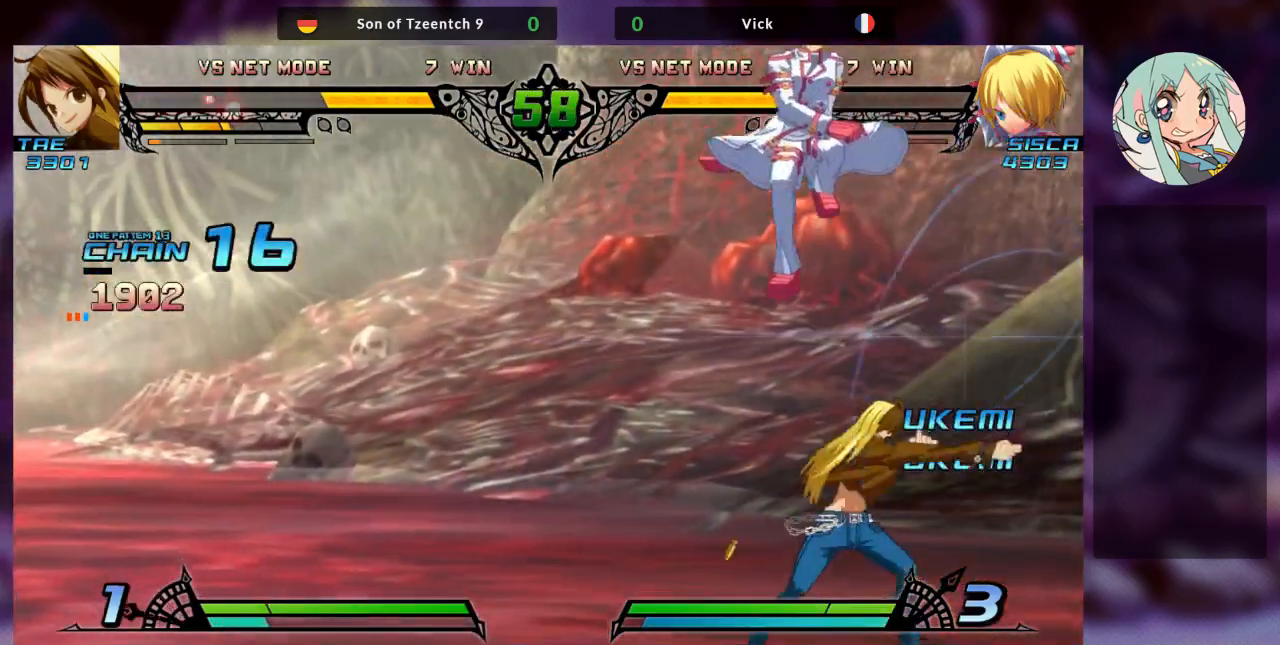
{"dt_ms": 500, "buttons": ["SQUARE"], "left_stick": "down-left", "events": [[67, "TRIANGLE", "up"], [100, "left_stick", "up-right"], [133, "SQUARE", "up"], [300, "left_stick", "center"], [367, "left_stick", "down-left"], [400, "SQUARE", "down"]]}
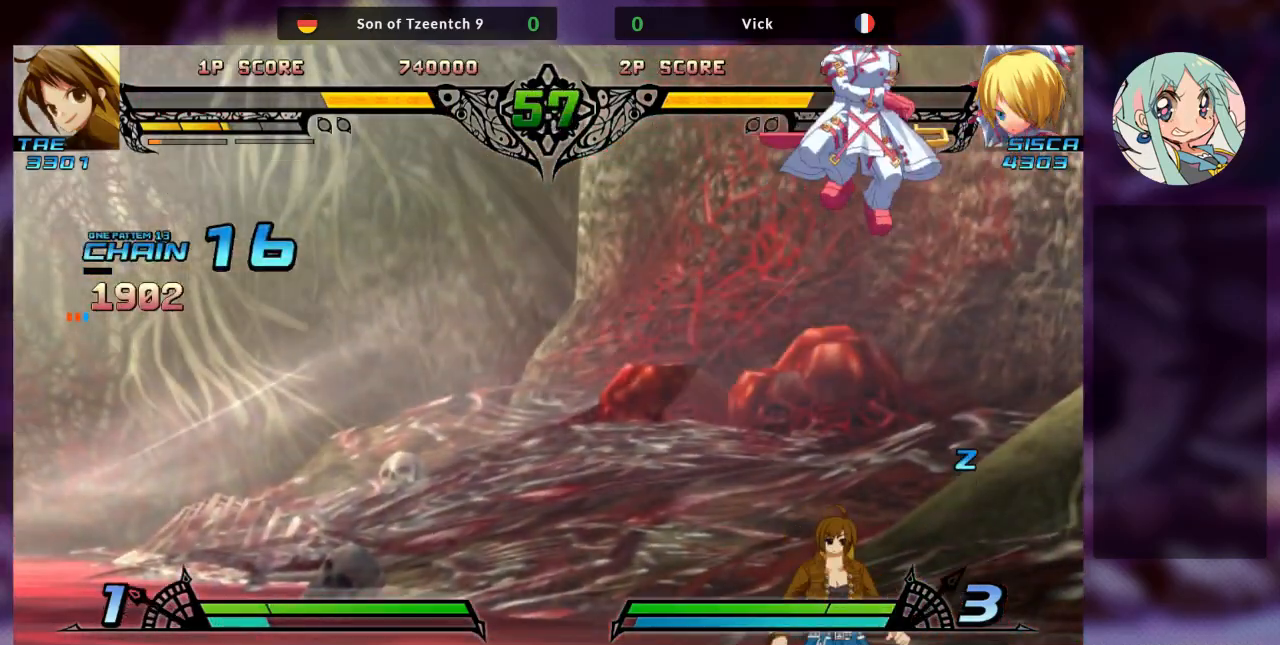
{"dt_ms": 500, "buttons": ["SQUARE"], "left_stick": "down-right", "events": [[33, "SQUARE", "up"], [167, "left_stick", "center"], [233, "left_stick", "right"], [400, "SQUARE", "down"], [400, "left_stick", "down-right"]]}
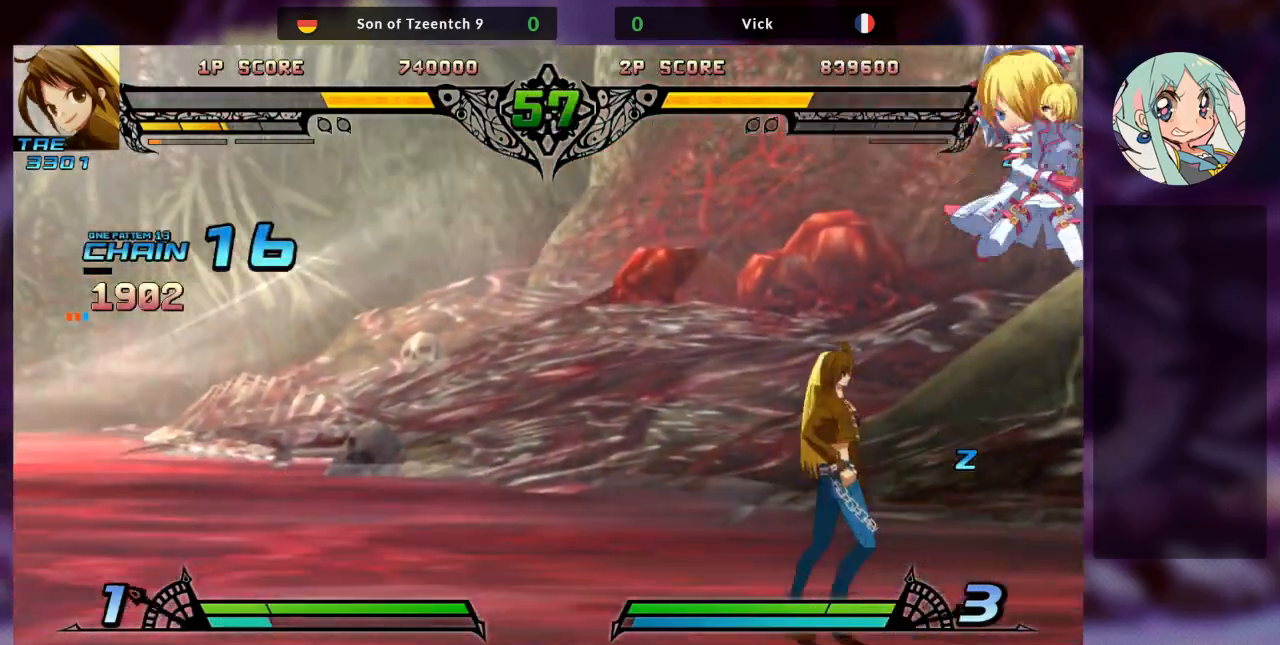
{"dt_ms": 500, "buttons": [], "left_stick": "down-right", "events": [[33, "SQUARE", "up"], [133, "SQUARE", "down"], [200, "SQUARE", "up"]]}
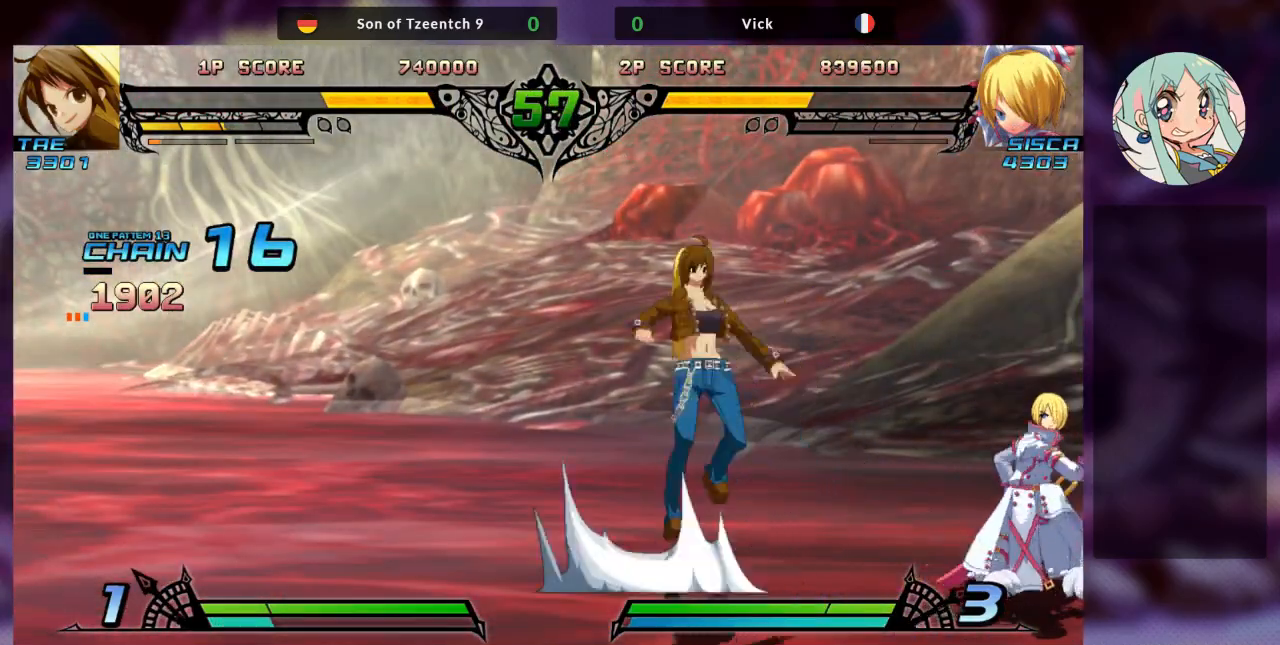
{"dt_ms": 500, "buttons": [], "left_stick": "up-left", "events": [[433, "left_stick", "up-left"]]}
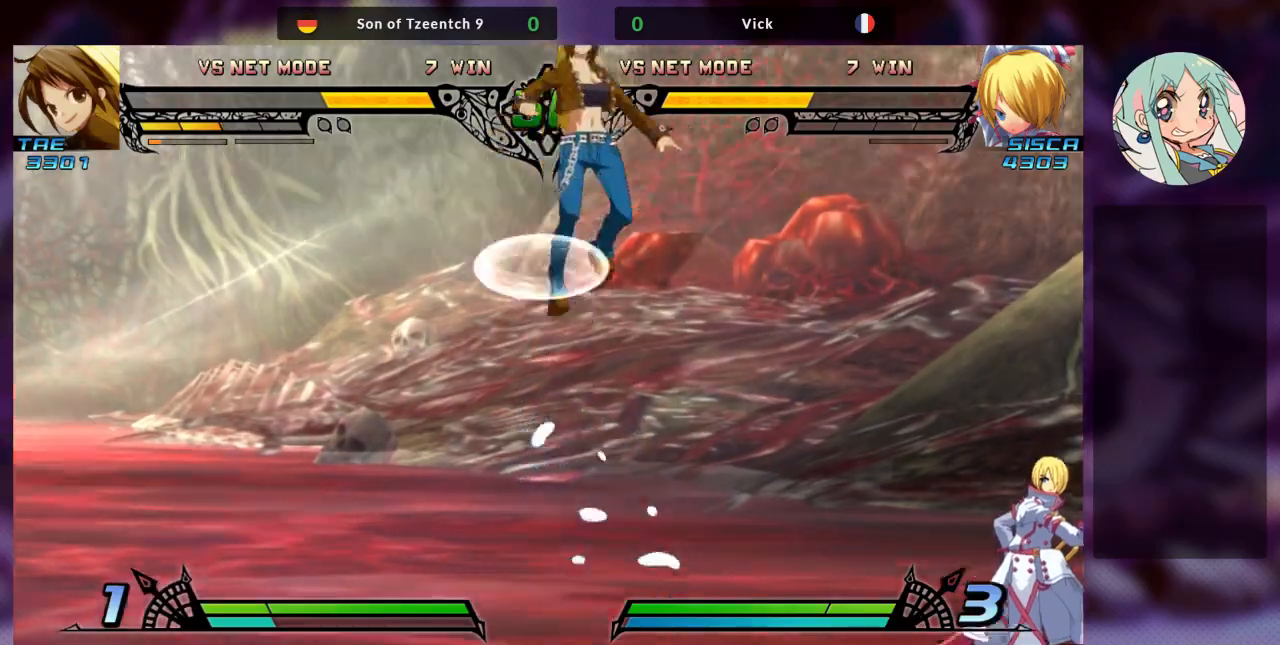
{"dt_ms": 1000, "buttons": [], "left_stick": "down-right"}
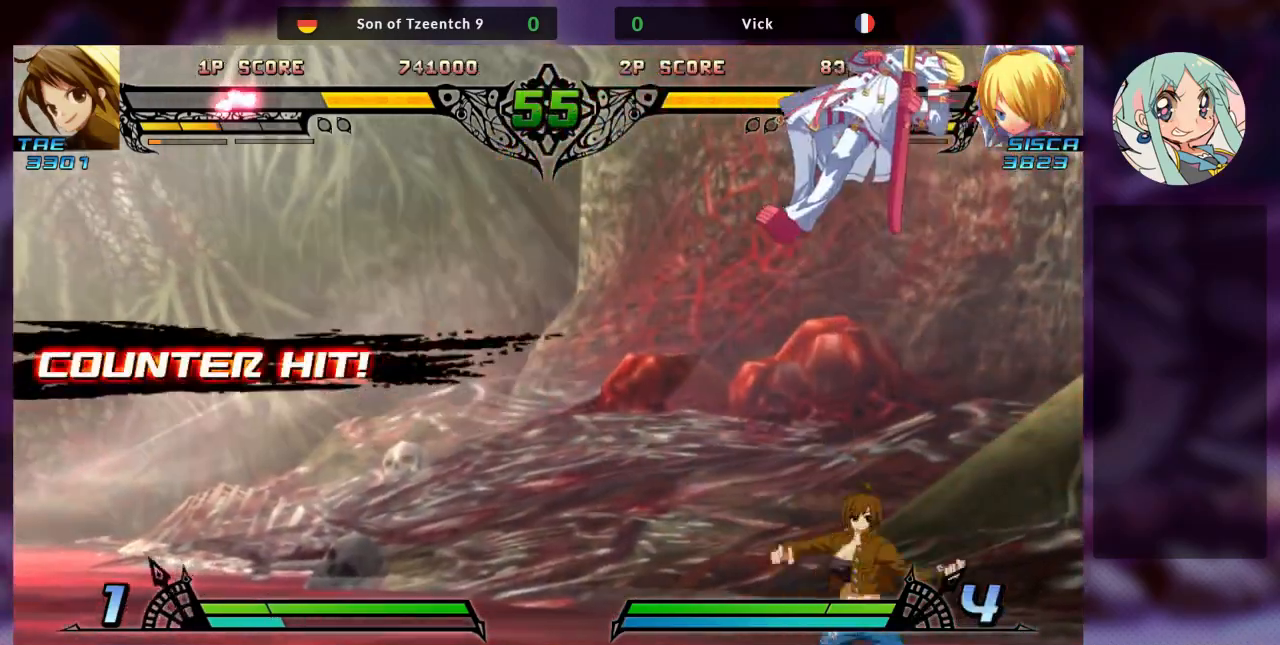
{"dt_ms": 500, "buttons": ["SQUARE", "TRIANGLE"], "left_stick": "right", "events": [[33, "SQUARE", "down"], [167, "SQUARE", "up"], [167, "left_stick", "left"], [233, "TRIANGLE", "down"], [300, "SQUARE", "down"], [333, "TRIANGLE", "up"], [367, "SQUARE", "up"], [433, "TRIANGLE", "down"], [467, "SQUARE", "down"], [467, "left_stick", "right"]]}
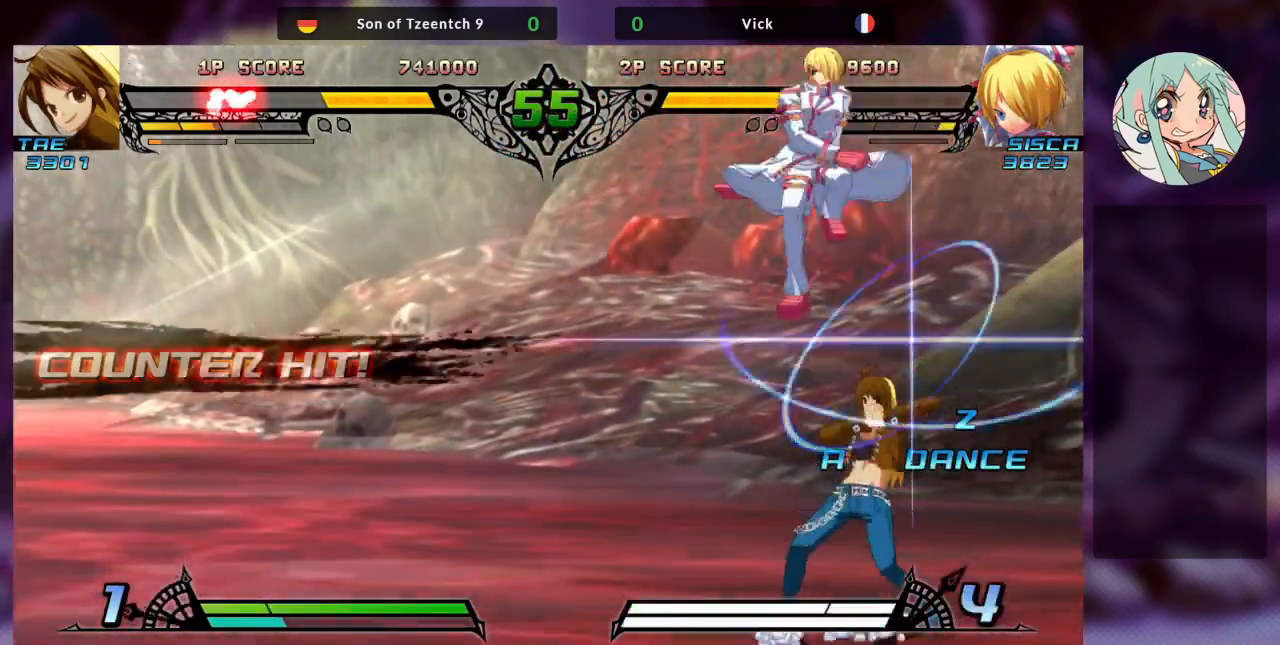
{"dt_ms": 1000, "buttons": [], "left_stick": "left"}
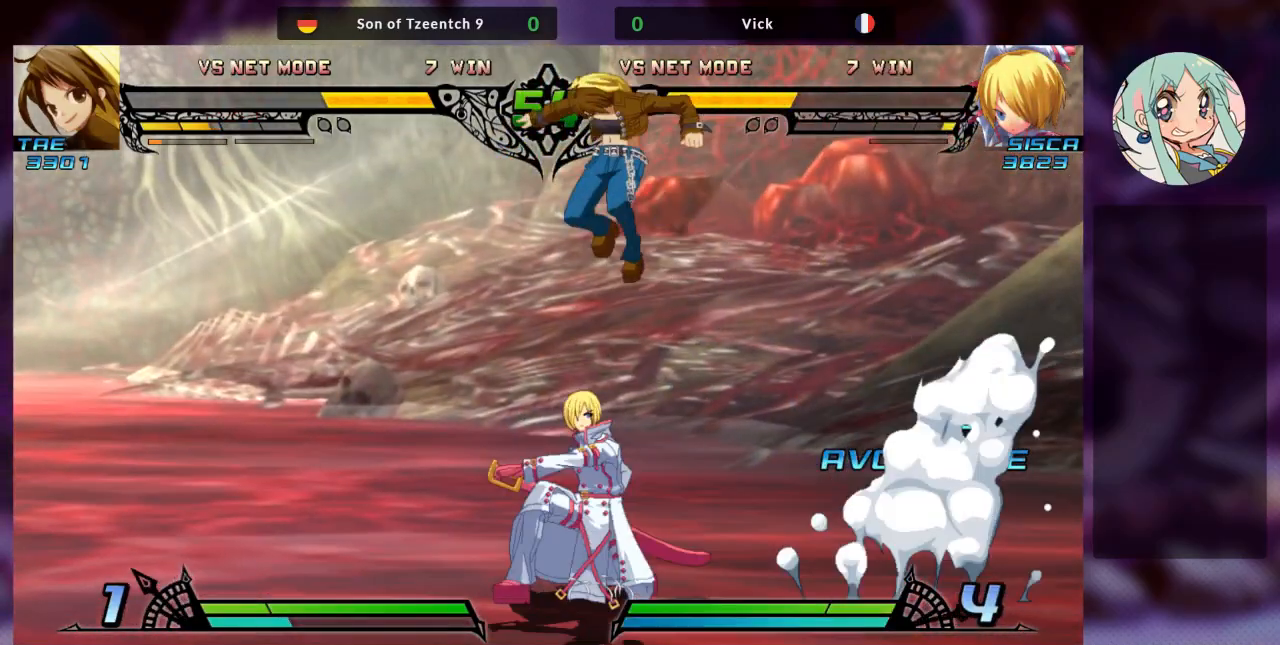
{"dt_ms": 500, "buttons": ["SQUARE"], "left_stick": "down-right", "events": [[200, "SQUARE", "down"], [233, "left_stick", "center"], [300, "left_stick", "right"], [333, "SQUARE", "up"], [400, "SQUARE", "down"], [400, "left_stick", "down-right"]]}
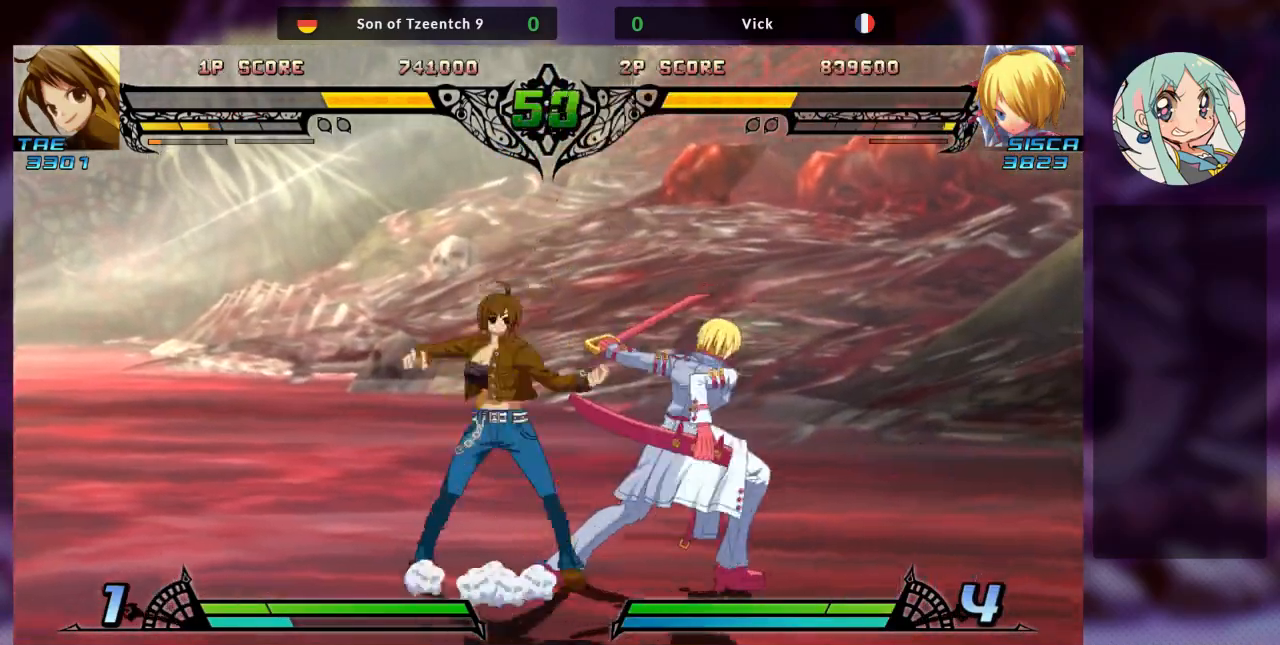
{"dt_ms": 500, "buttons": [], "left_stick": "down-right", "events": [[33, "SQUARE", "up"], [67, "TRIANGLE", "down"], [200, "TRIANGLE", "up"], [267, "R1", "down"], [433, "R1", "up"]]}
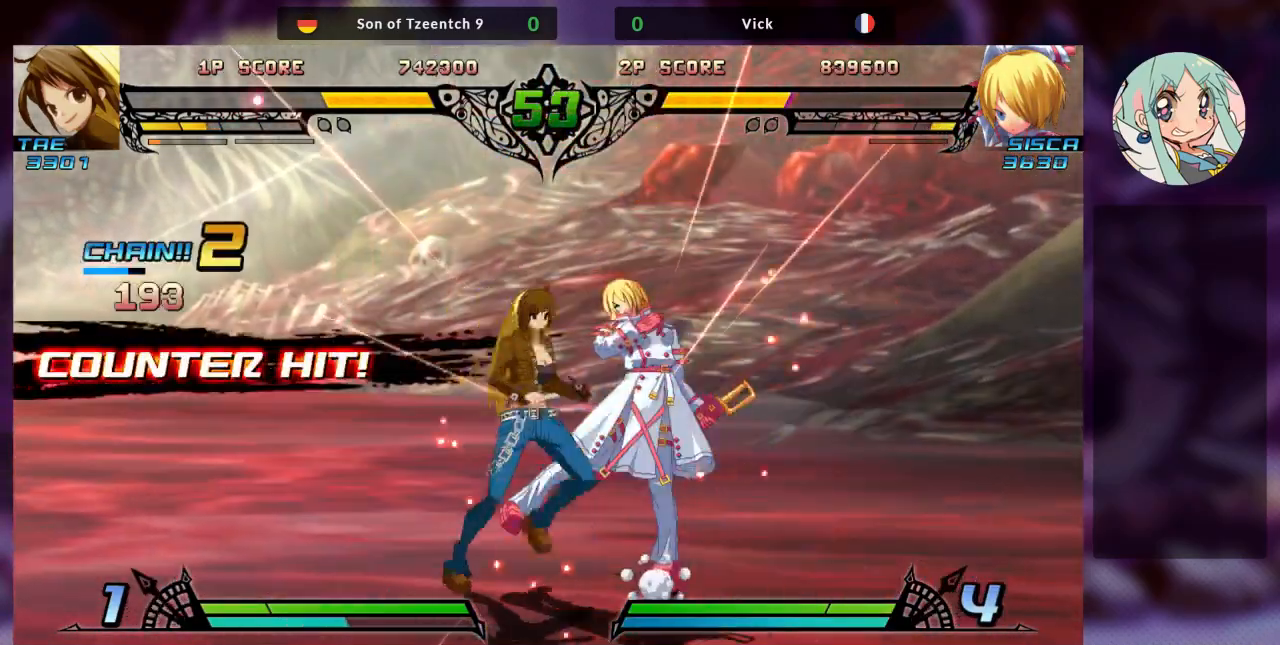
{"dt_ms": 500, "buttons": ["TRIANGLE"], "left_stick": "right", "events": [[67, "left_stick", "left"], [100, "SQUARE", "down"], [200, "SQUARE", "up"], [200, "left_stick", "center"], [267, "TRIANGLE", "down"], [267, "left_stick", "right"], [300, "SQUARE", "down"], [367, "TRIANGLE", "up"], [433, "SQUARE", "up"], [500, "TRIANGLE", "down"]]}
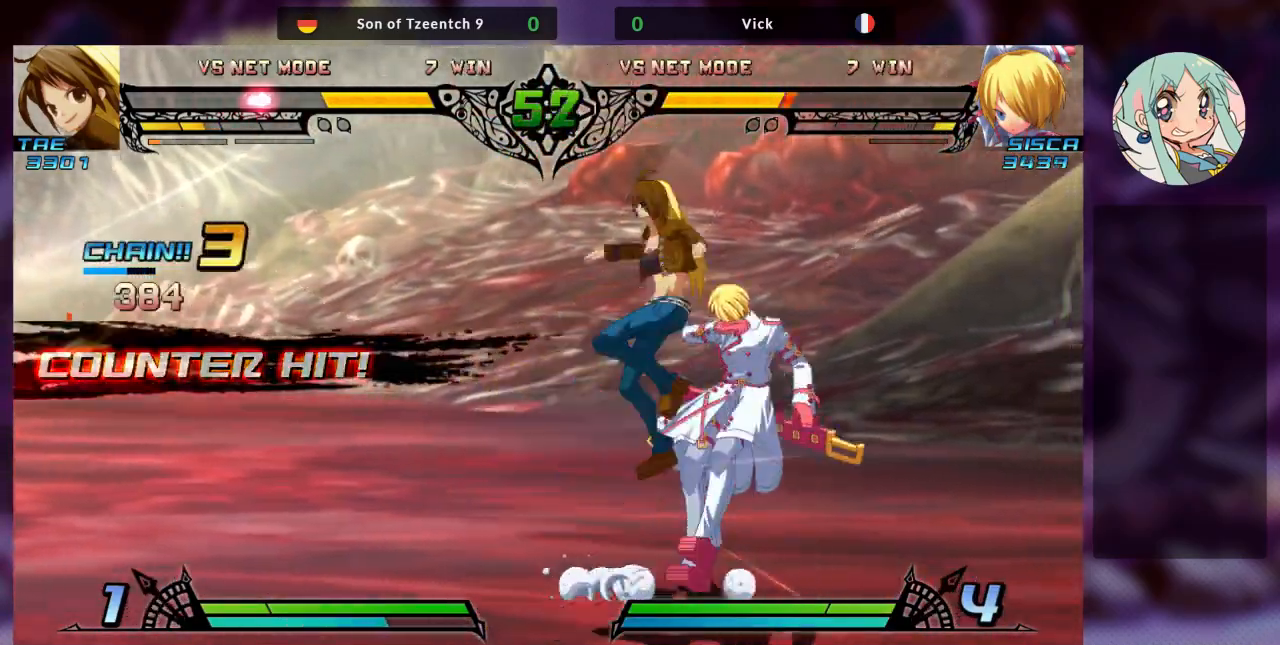
{"dt_ms": 500, "buttons": ["TRIANGLE"], "left_stick": "right", "events": [[33, "SQUARE", "down"], [100, "TRIANGLE", "up"], [133, "SQUARE", "up"], [267, "TRIANGLE", "down"], [300, "SQUARE", "down"], [367, "TRIANGLE", "up"], [433, "SQUARE", "up"], [500, "TRIANGLE", "down"]]}